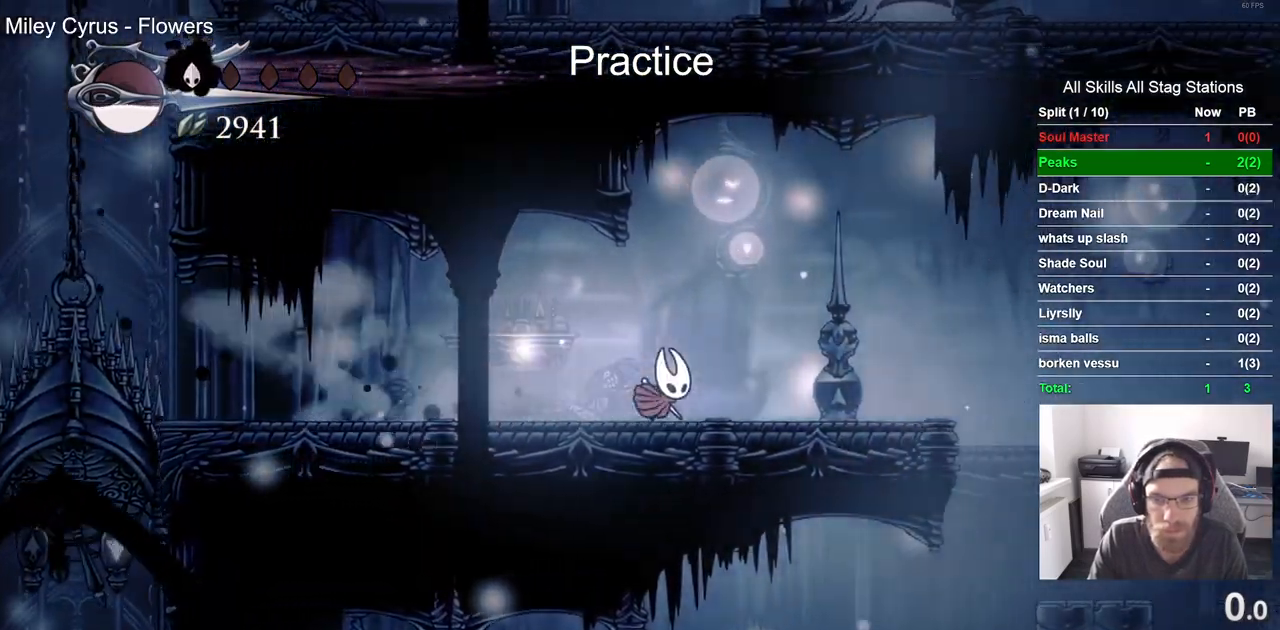
Gameplay with a controller (PlayStation layout); each line is a JSON object with the inputs held at the frame after it (dt_ms = milliseconds from this image to that frame). "events" lists button and stick changes between this image and that frame as [ms after this image, input, new state], when the widget could be followed in between.
{"dt_ms": 500, "buttons": ["DPAD_RIGHT"], "left_stick": "center", "right_stick": "center", "events": [[217, "DPAD_LEFT", "down"], [333, "DPAD_LEFT", "up"]]}
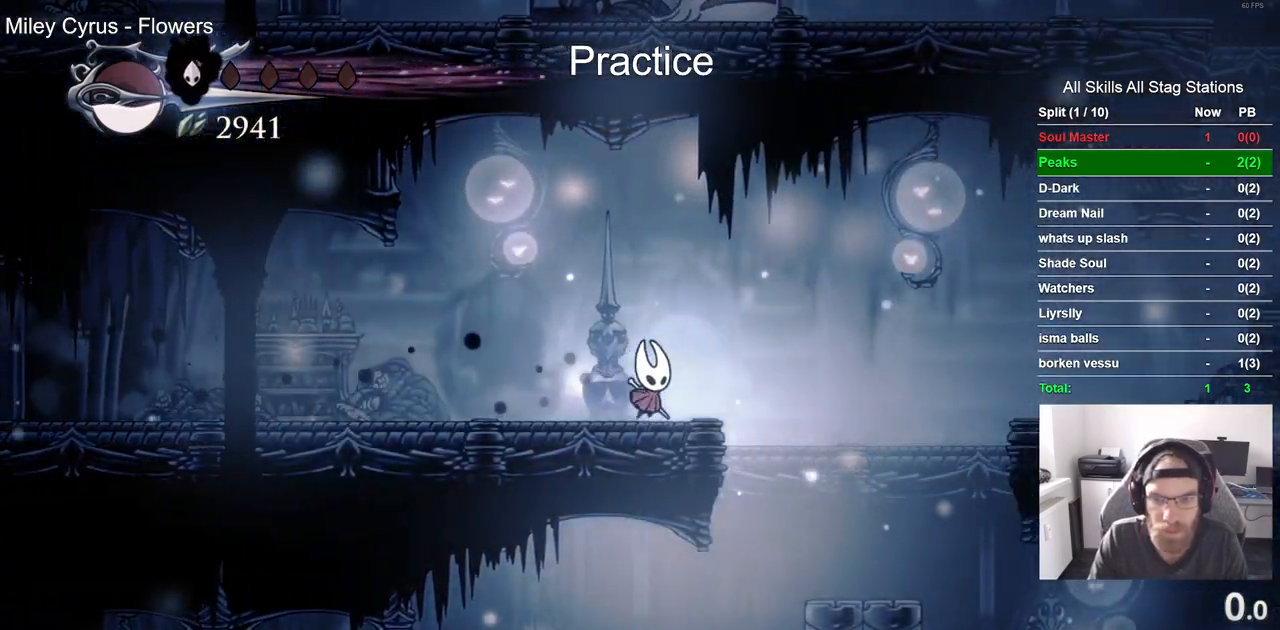
{"dt_ms": 1000, "buttons": ["R2", "DPAD_LEFT"], "left_stick": "center", "right_stick": "center"}
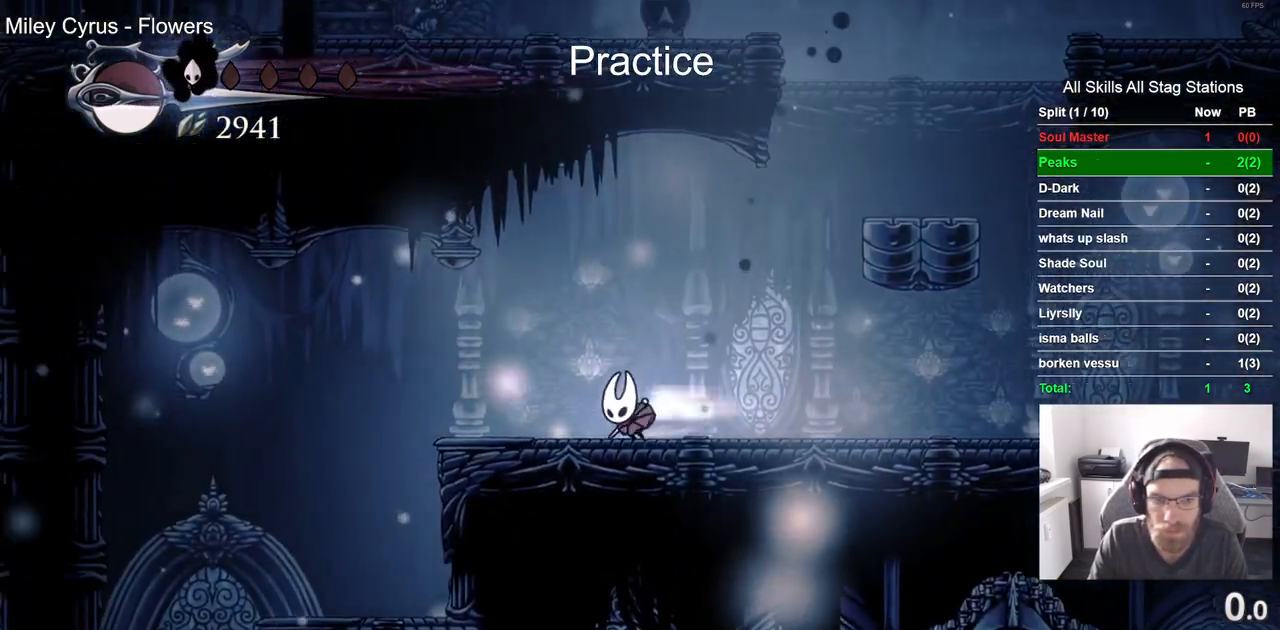
{"dt_ms": 500, "buttons": ["DPAD_LEFT"], "left_stick": "center", "right_stick": "center"}
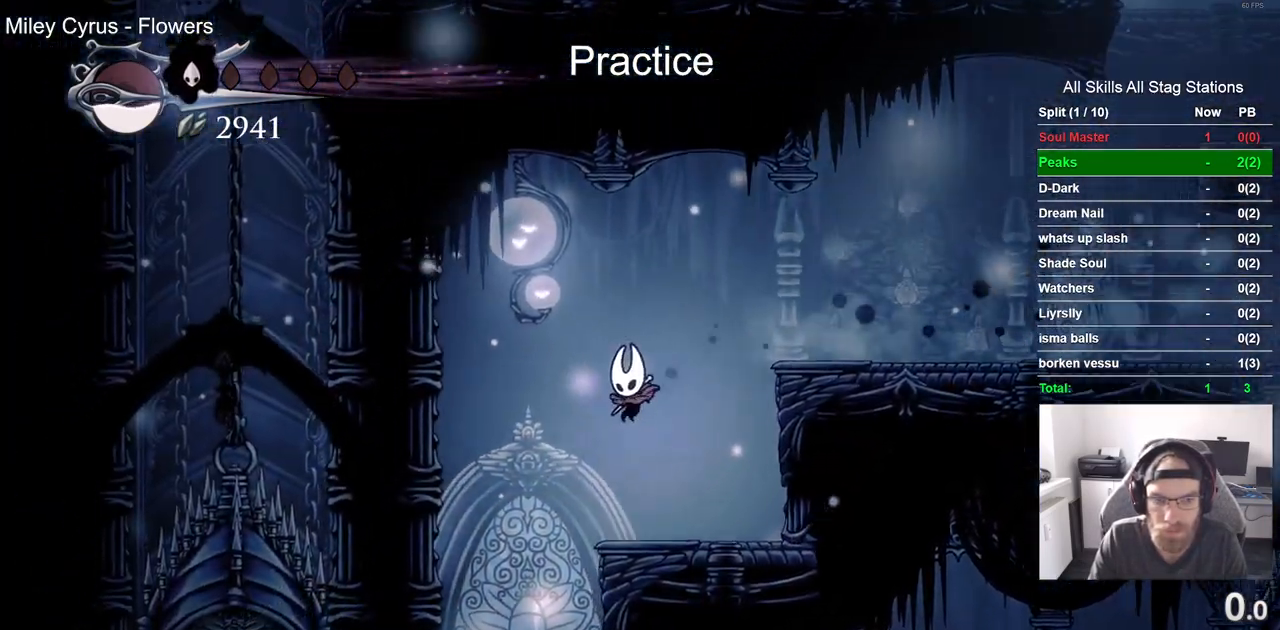
{"dt_ms": 500, "buttons": ["DPAD_RIGHT"], "left_stick": "center", "right_stick": "center", "events": [[183, "DPAD_LEFT", "up"], [183, "DPAD_UP", "down"], [233, "DPAD_LEFT", "down"], [233, "DPAD_UP", "up"], [300, "DPAD_RIGHT", "down"], [367, "DPAD_LEFT", "up"]]}
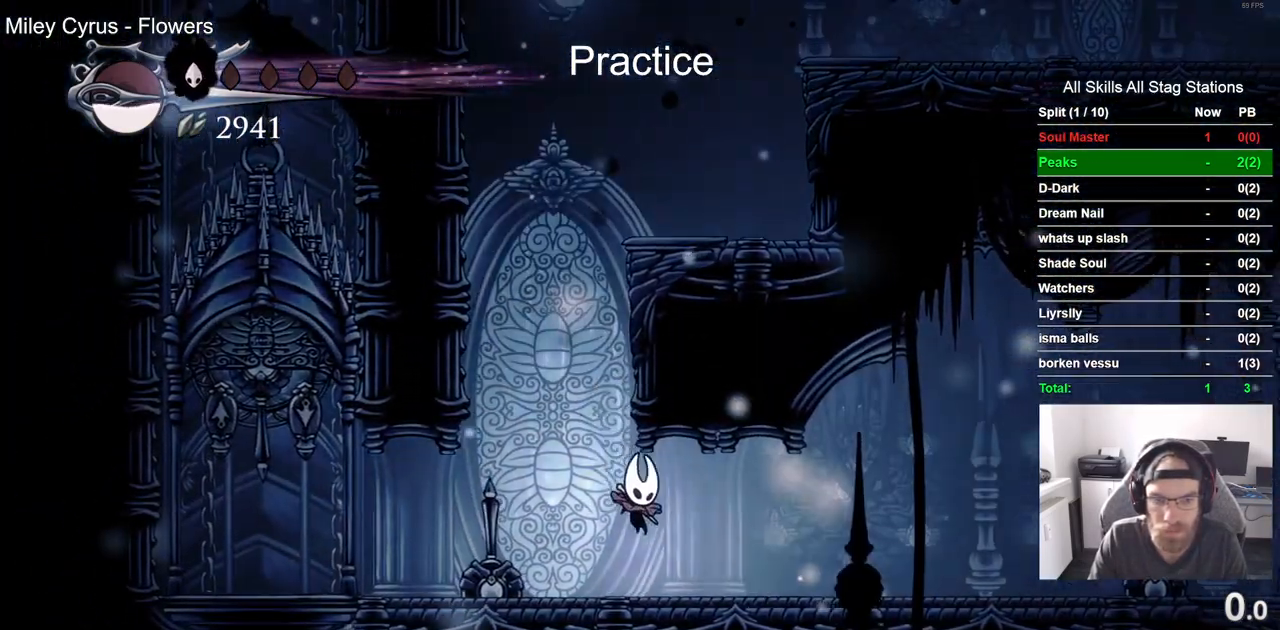
{"dt_ms": 500, "buttons": ["DPAD_RIGHT"], "left_stick": "center", "right_stick": "center", "events": [[17, "R2", "down"], [283, "R2", "up"]]}
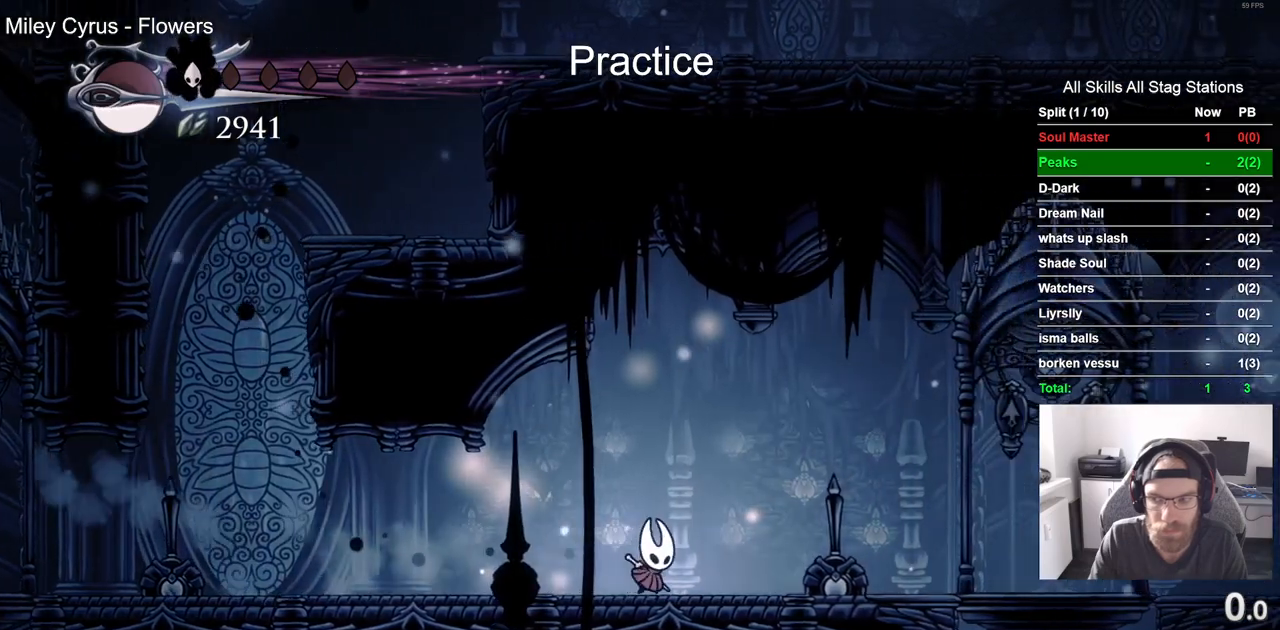
{"dt_ms": 500, "buttons": ["DPAD_RIGHT"], "left_stick": "center", "right_stick": "center", "events": [[133, "R2", "down"], [367, "R2", "up"]]}
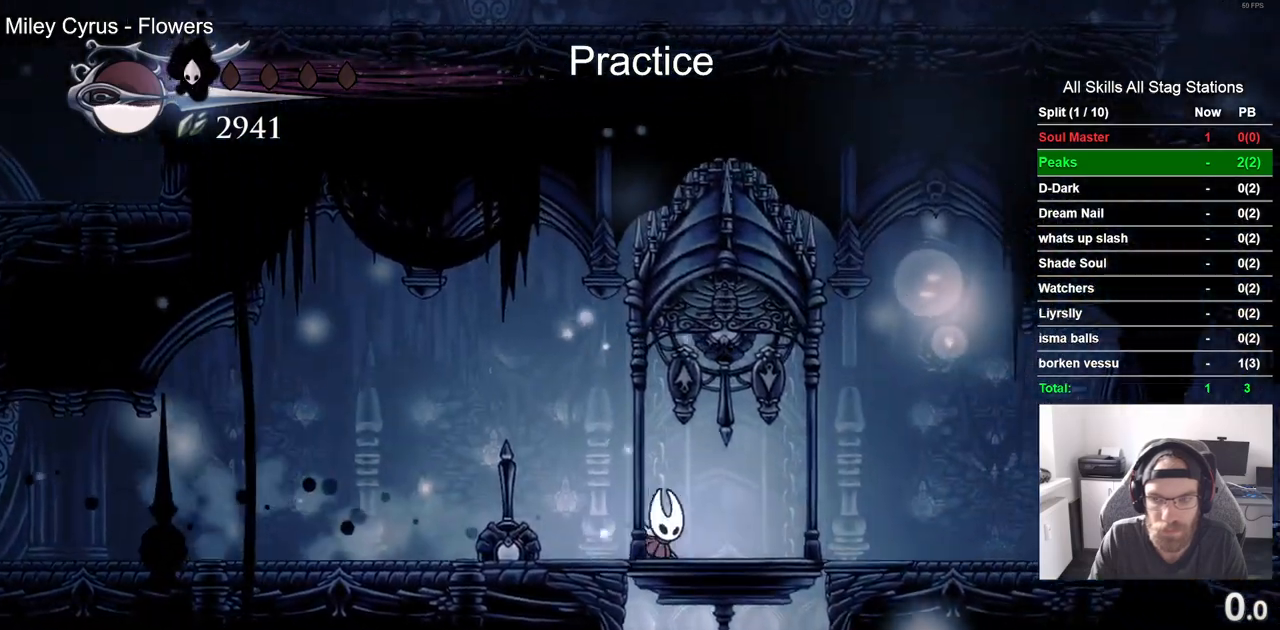
{"dt_ms": 500, "buttons": [], "left_stick": "center", "right_stick": "center", "events": [[83, "DPAD_UP", "down"], [117, "SQUARE", "down"], [250, "DPAD_UP", "up"], [283, "SQUARE", "up"], [400, "DPAD_RIGHT", "up"]]}
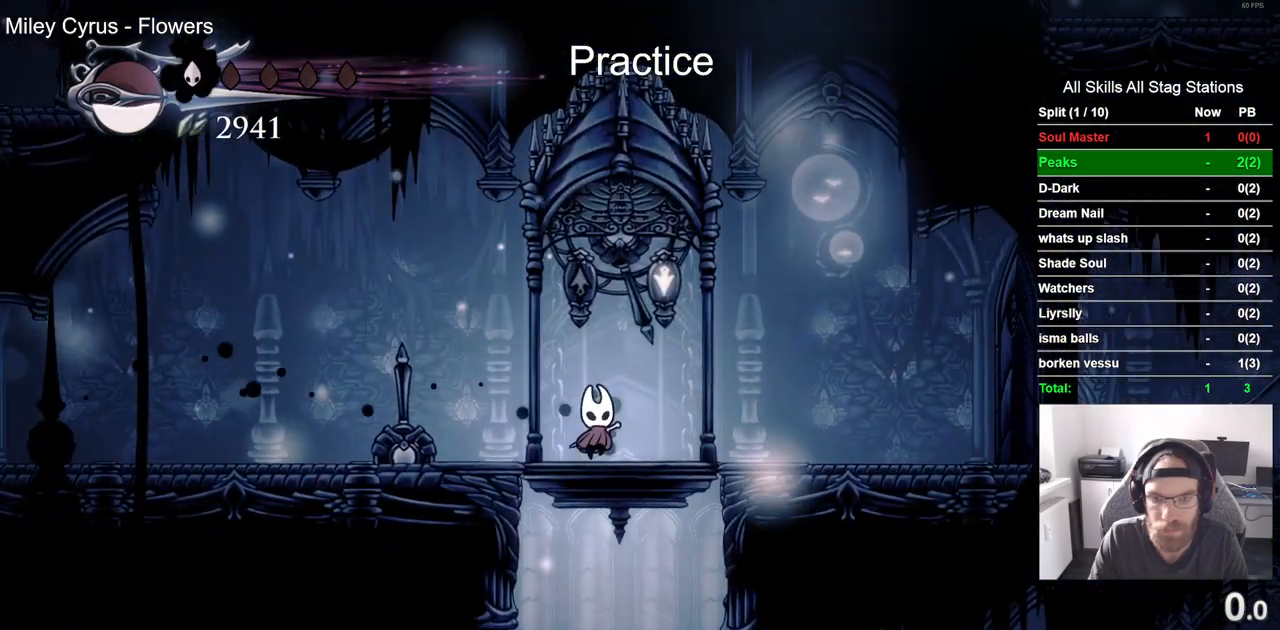
{"dt_ms": 500, "buttons": [], "left_stick": "center", "right_stick": "center", "events": []}
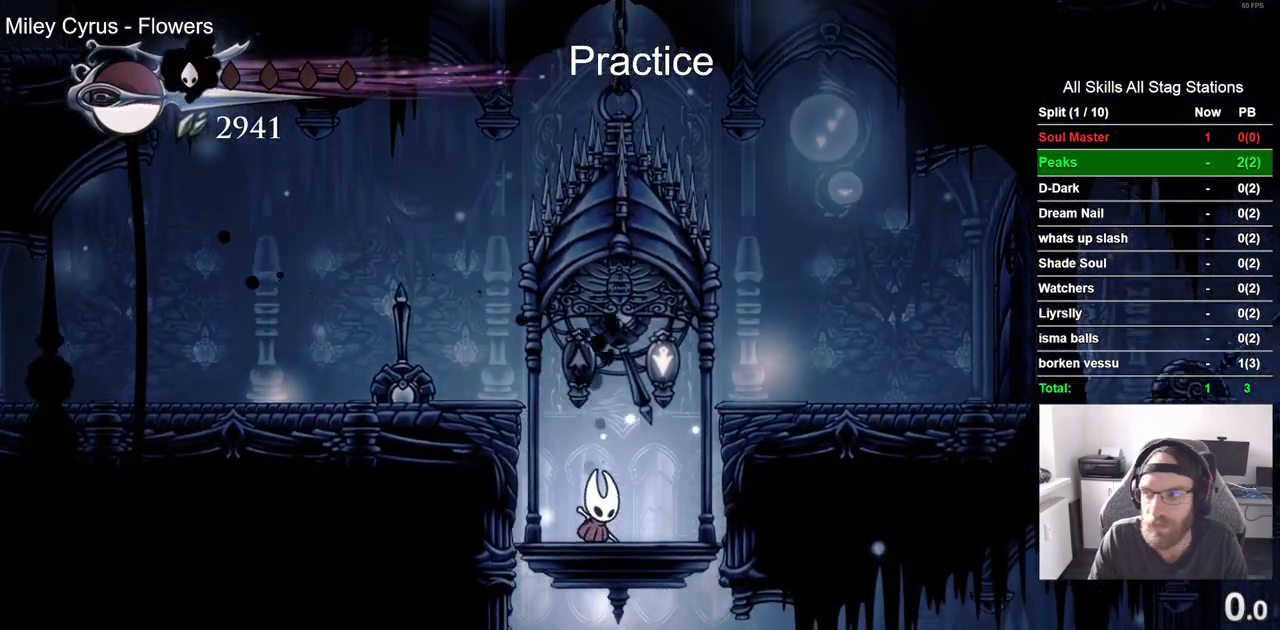
{"dt_ms": 500, "buttons": [], "left_stick": "center", "right_stick": "center", "events": []}
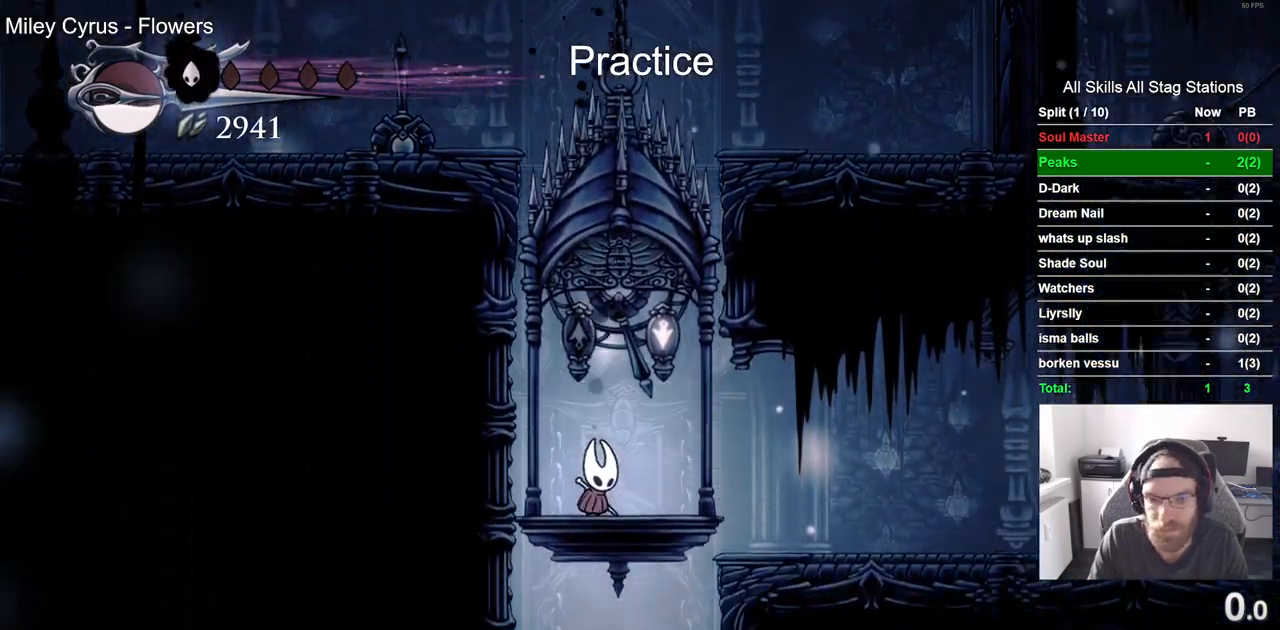
{"dt_ms": 500, "buttons": [], "left_stick": "center", "right_stick": "center", "events": []}
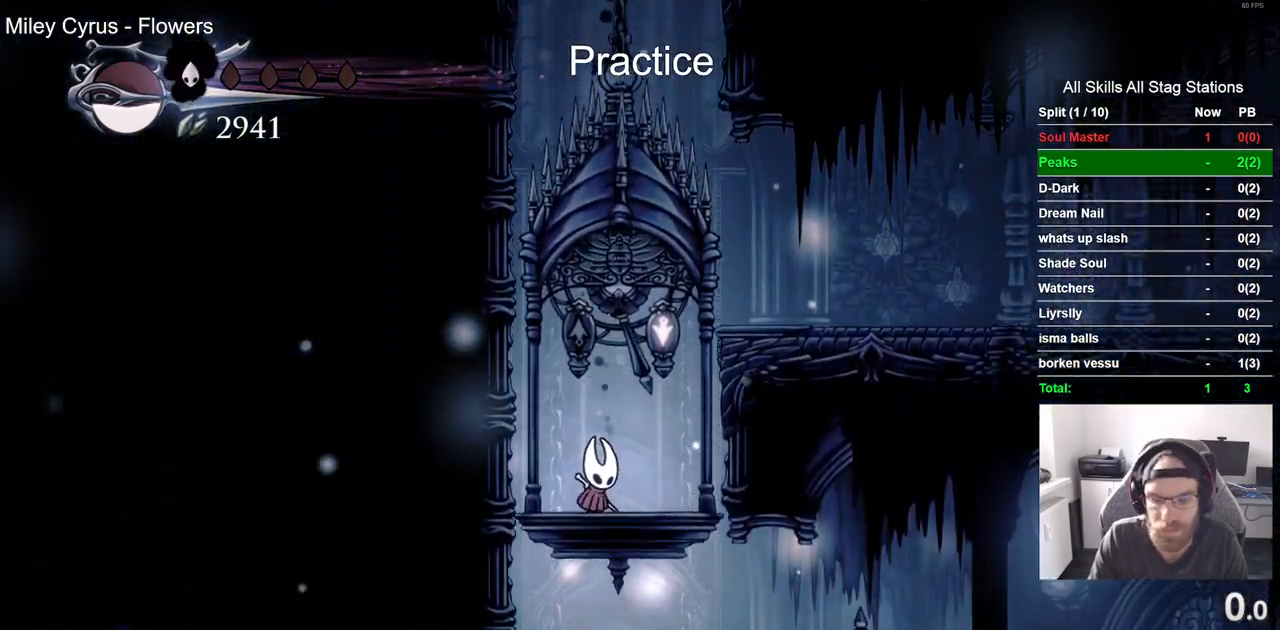
{"dt_ms": 500, "buttons": ["DPAD_RIGHT"], "left_stick": "center", "right_stick": "center", "events": [[167, "DPAD_RIGHT", "down"], [250, "R2", "down"], [467, "R2", "up"]]}
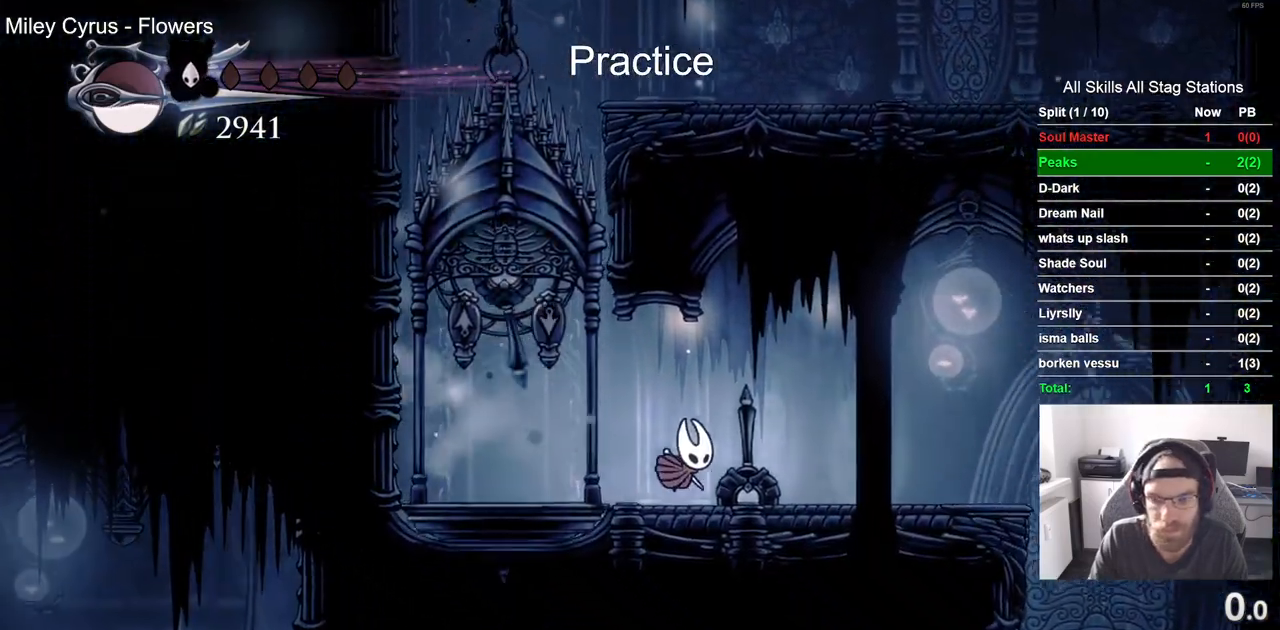
{"dt_ms": 500, "buttons": ["DPAD_RIGHT"], "left_stick": "center", "right_stick": "center", "events": [[233, "R2", "down"], [467, "R2", "up"]]}
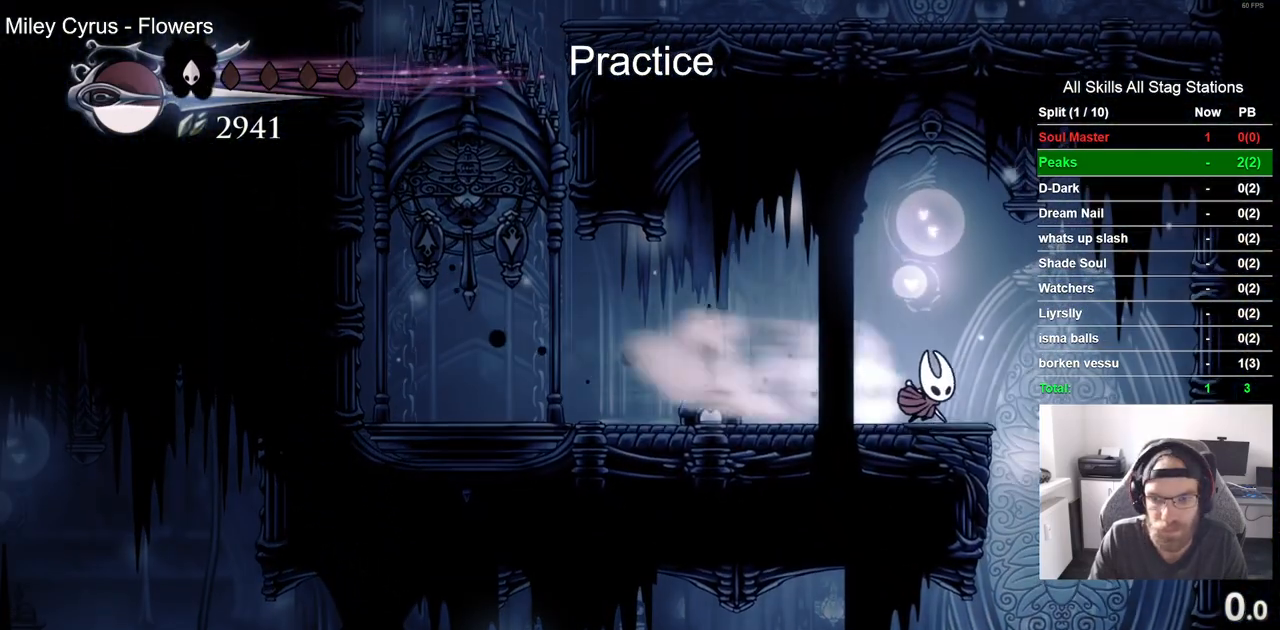
{"dt_ms": 500, "buttons": ["DPAD_LEFT"], "left_stick": "center", "right_stick": "center", "events": [[133, "DPAD_RIGHT", "up"], [233, "DPAD_LEFT", "down"]]}
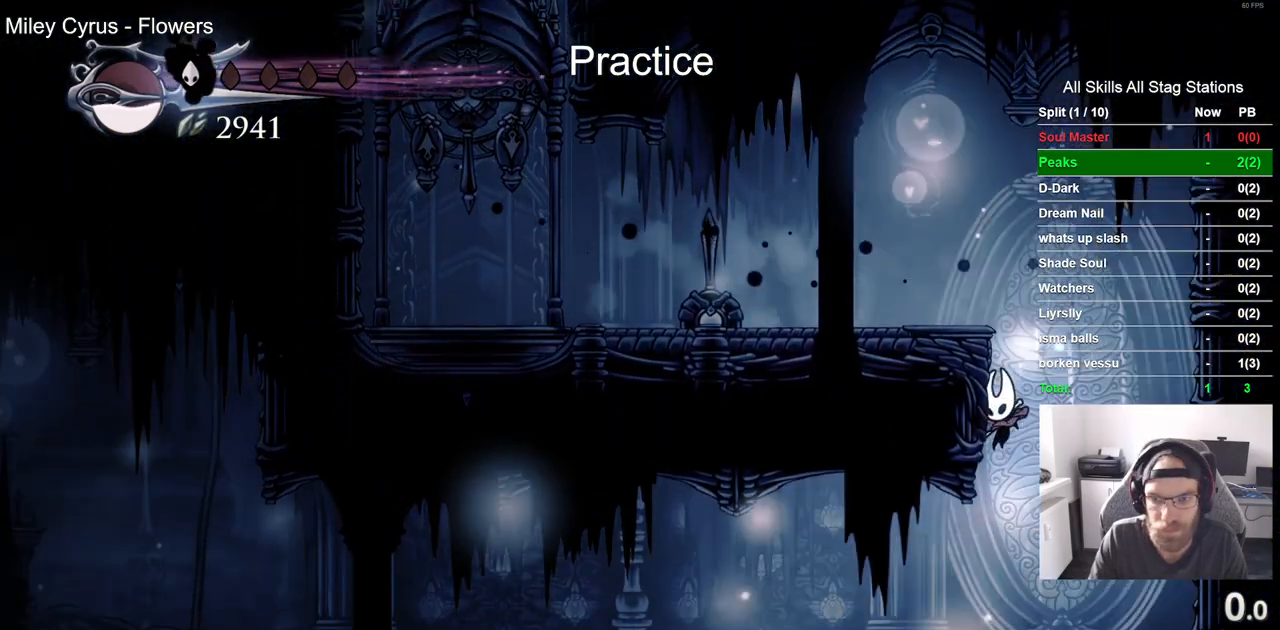
{"dt_ms": 500, "buttons": ["DPAD_LEFT"], "left_stick": "center", "right_stick": "center", "events": []}
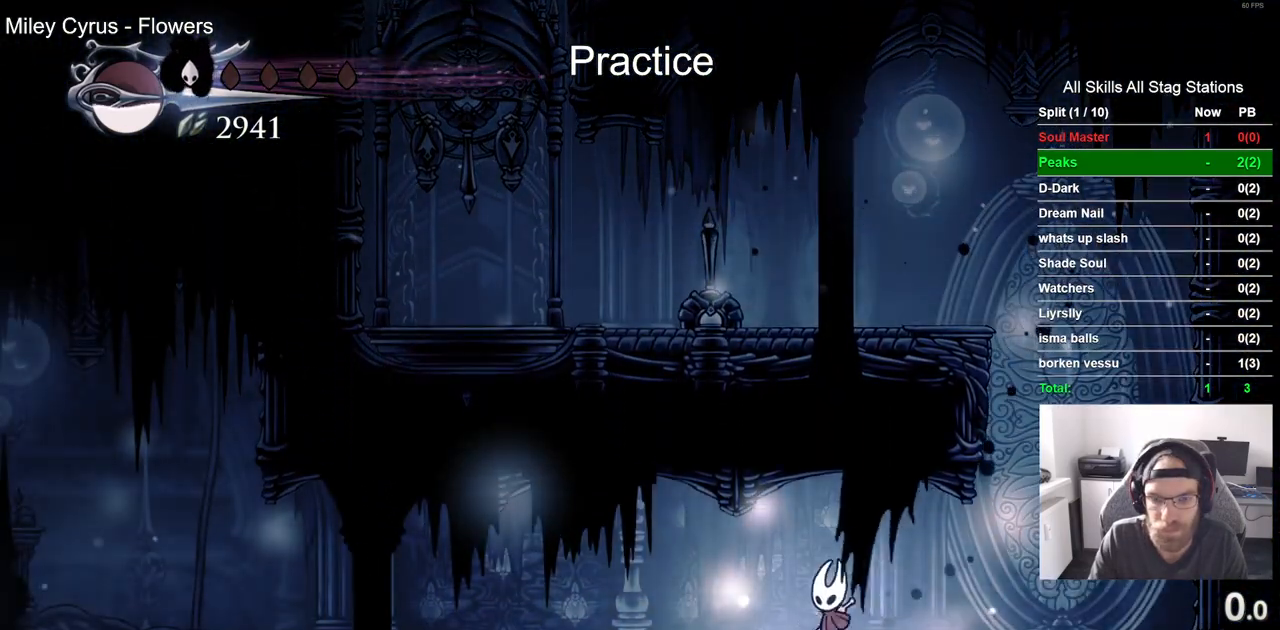
{"dt_ms": 500, "buttons": [], "left_stick": "center", "right_stick": "center", "events": [[183, "DPAD_LEFT", "up"]]}
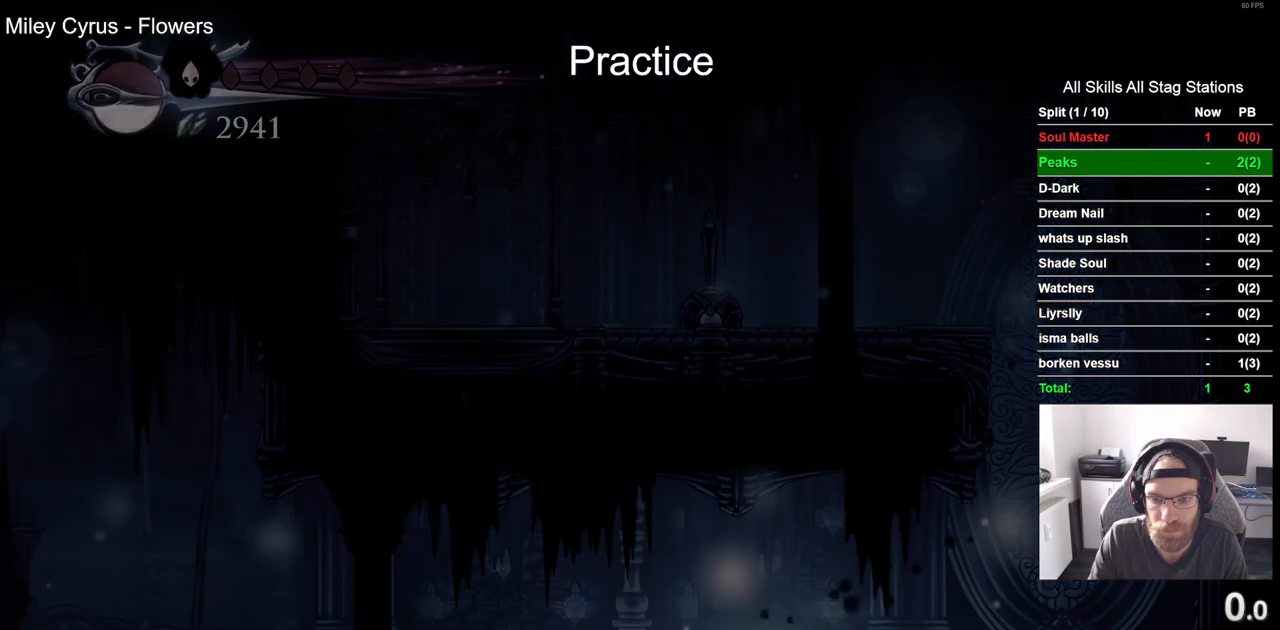
{"dt_ms": 500, "buttons": [], "left_stick": "center", "right_stick": "center", "events": []}
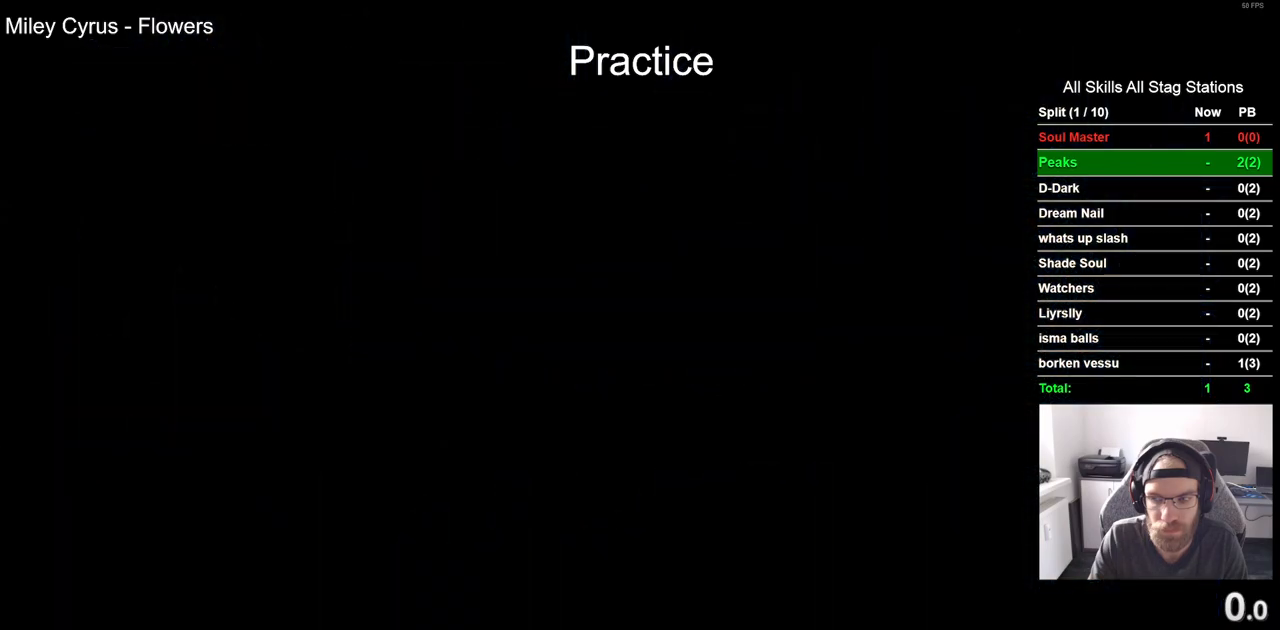
{"dt_ms": 500, "buttons": [], "left_stick": "center", "right_stick": "center", "events": []}
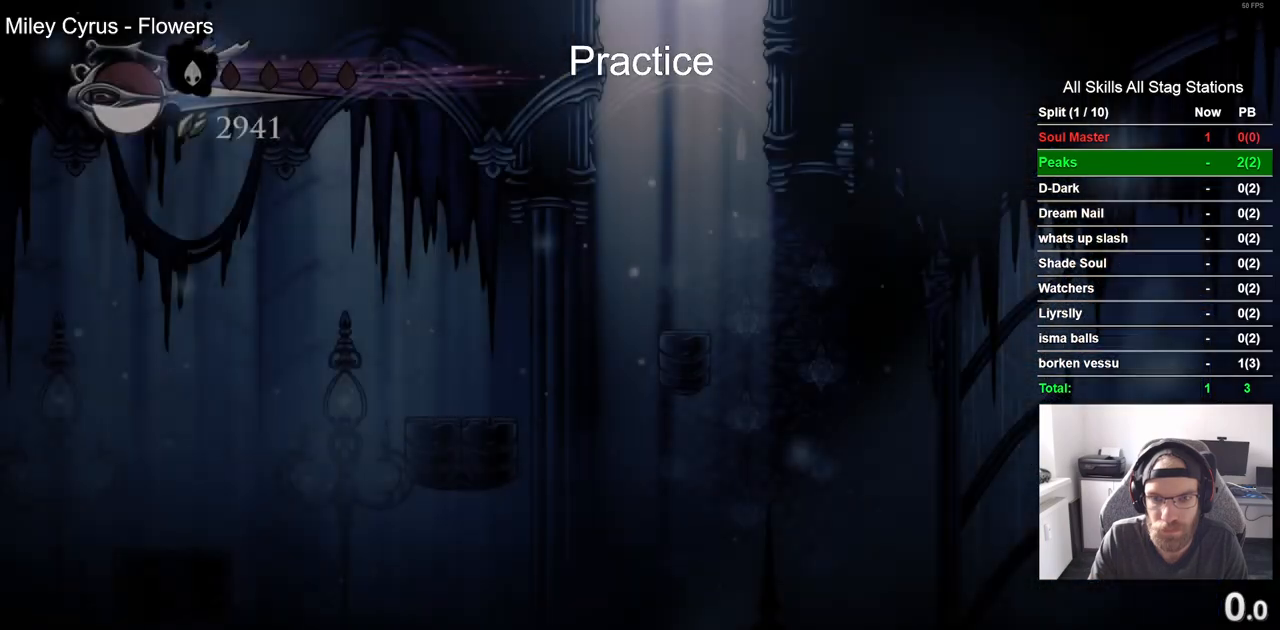
{"dt_ms": 500, "buttons": ["CROSS"], "left_stick": "center", "right_stick": "center", "events": [[317, "CROSS", "down"]]}
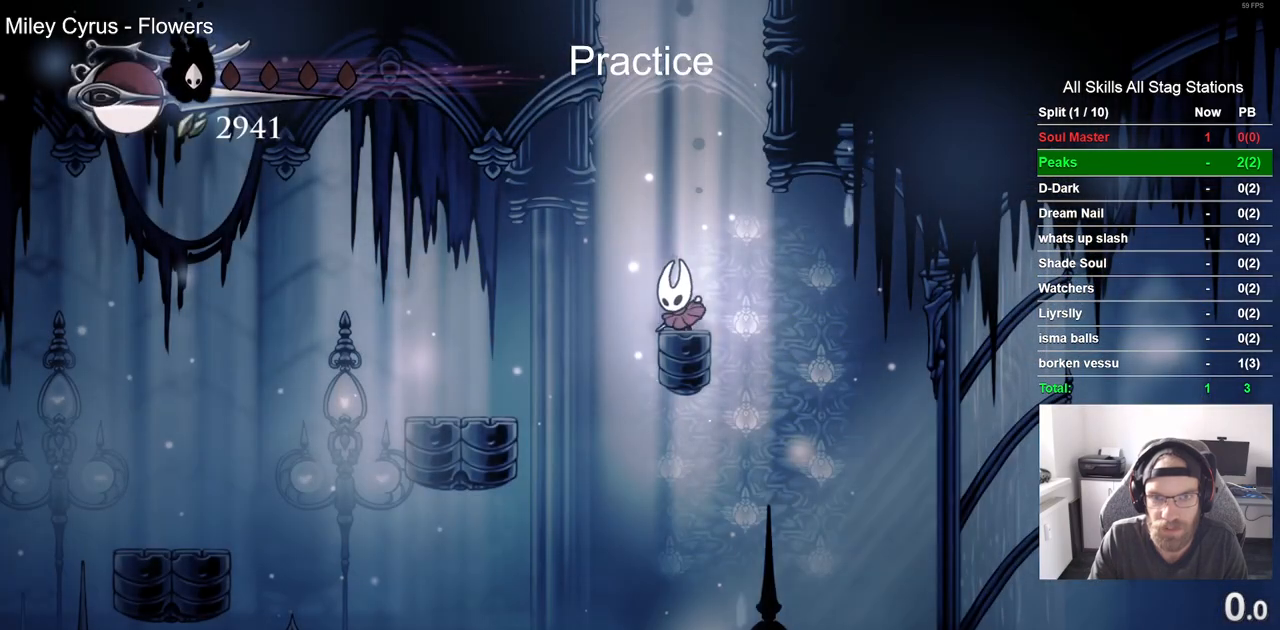
{"dt_ms": 500, "buttons": ["CROSS", "DPAD_RIGHT"], "left_stick": "center", "right_stick": "center", "events": [[183, "CROSS", "up"], [250, "CROSS", "down"], [350, "DPAD_RIGHT", "down"]]}